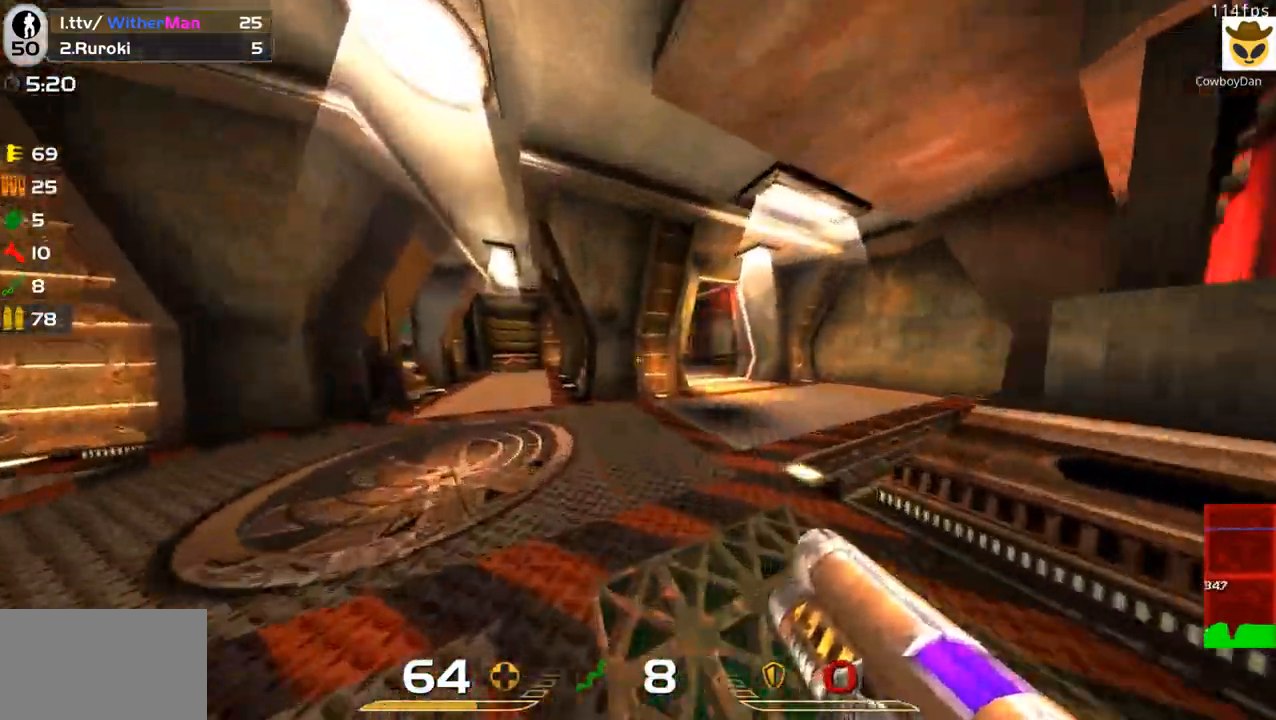
Gameplay with keyboard and mouse; each line is a JSON object with the keys and mouse buttons held at the frame after it. "events" lists presses ("down") and releases ("up") of "1", "2", "3", "4", "5", "a", "alt", "c", "caps_lock", "ctrl", "d", "e", "f", "g", "q", "r", "s", "shift", "space", "t", "tab", "v", "w", "x", "z", "mouse_left", "mouse_wheel" and "mouse_right" between this image and that frame as [ms after this image, input, new state], when the widget could be followed in between. "mouse_left", "mouse_wheel", "mouse_right" = the "left", "wheel", "right" buttons of the "mouse" list. No other keys are recorded. "wheel" means that the mouse wheel is clicked or scrolled. Not read: mouse_move.
{"keys": ["d", "w"], "mouse": [], "events": [[83, "d", "down"], [317, "d", "up"], [417, "d", "down"]]}
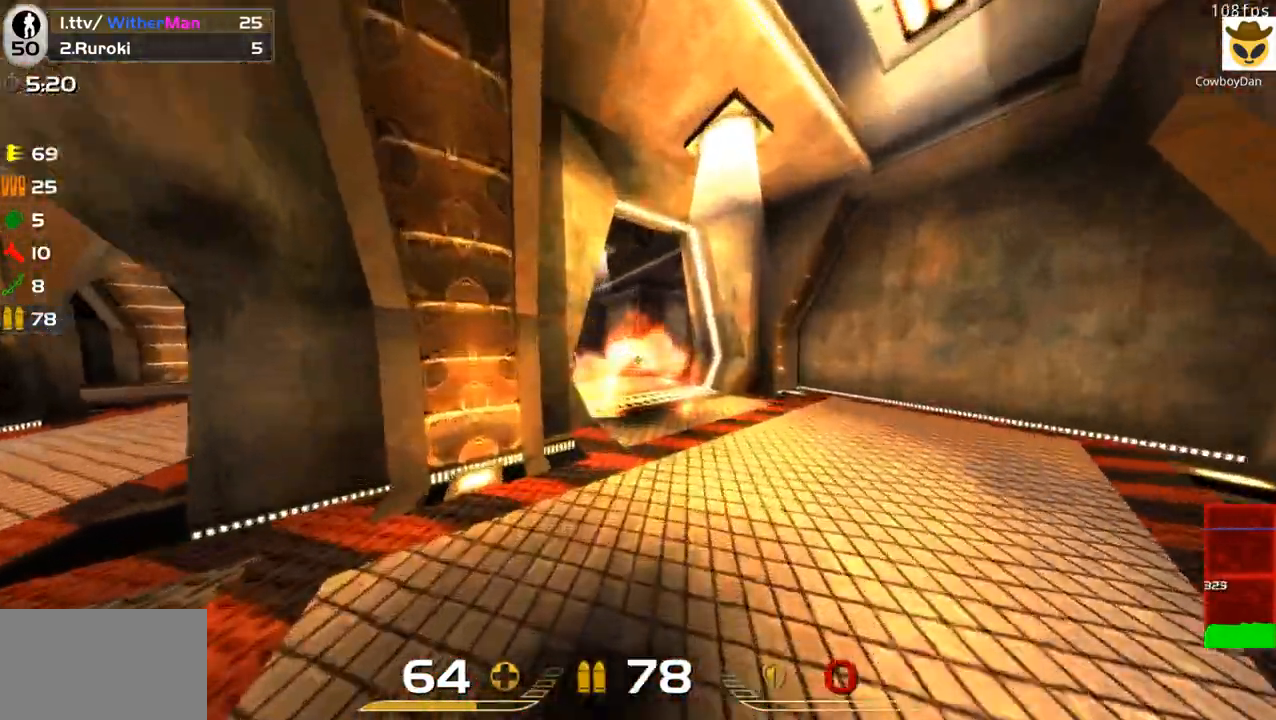
{"keys": ["a", "w"], "mouse": ["left"], "events": [[100, "d", "up"], [150, "a", "down"], [200, "mouse_left", "down"], [200, "space", "down"], [250, "a", "up"], [350, "a", "down"], [350, "space", "up"]]}
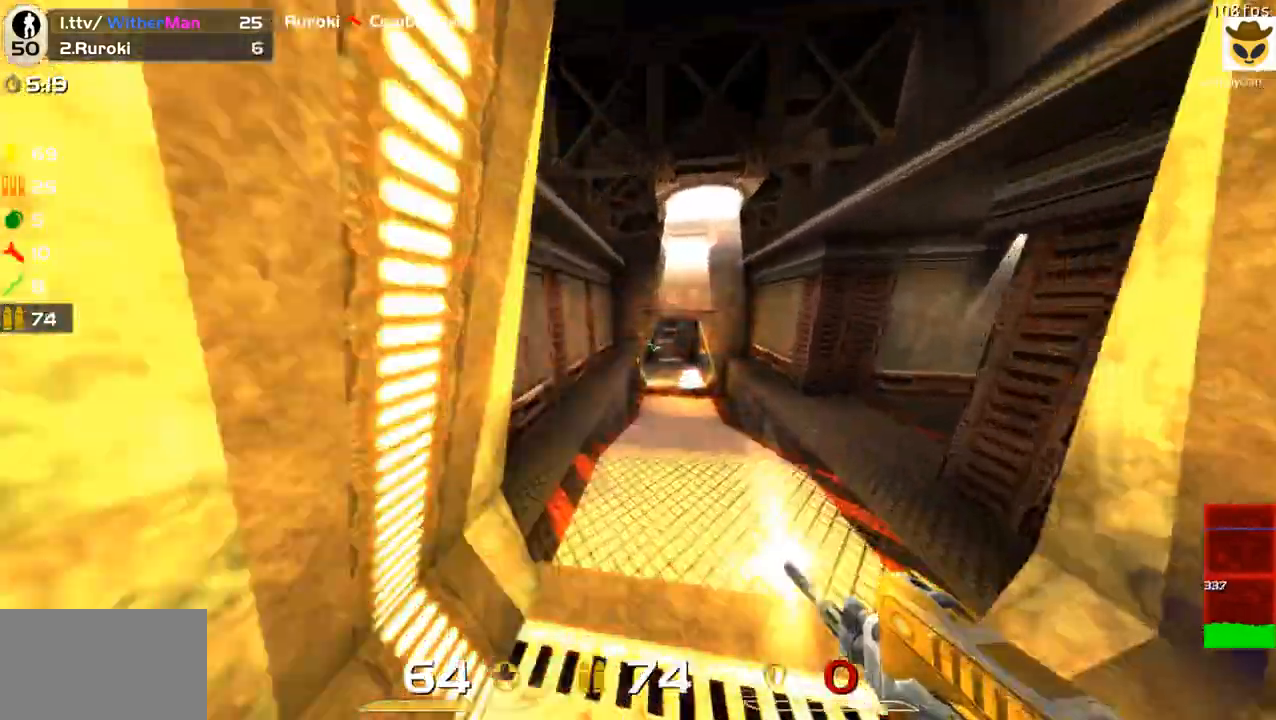
{"keys": ["d", "space", "w"], "mouse": ["left"], "events": [[400, "a", "up"], [400, "space", "down"], [500, "d", "down"]]}
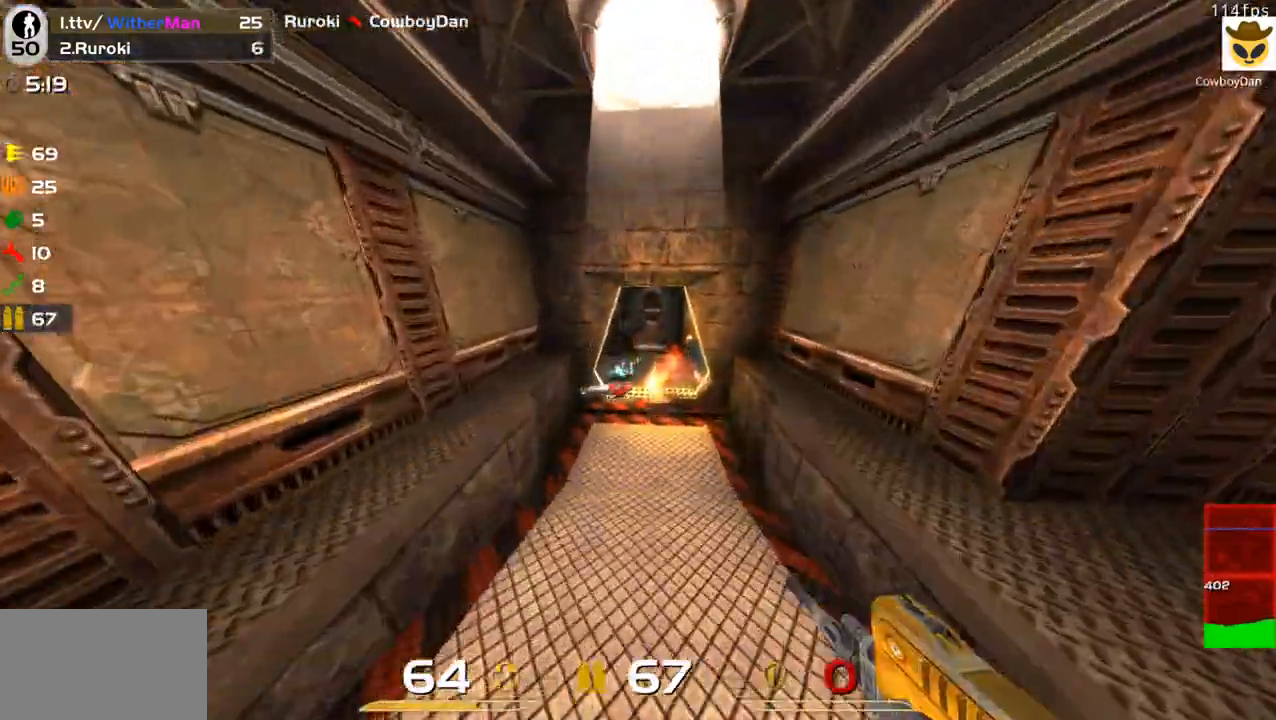
{"keys": ["s"], "mouse": [], "events": [[33, "space", "up"], [83, "a", "down"], [83, "d", "up"], [133, "mouse_left", "up"], [133, "w", "up"], [233, "s", "down"], [367, "a", "up"]]}
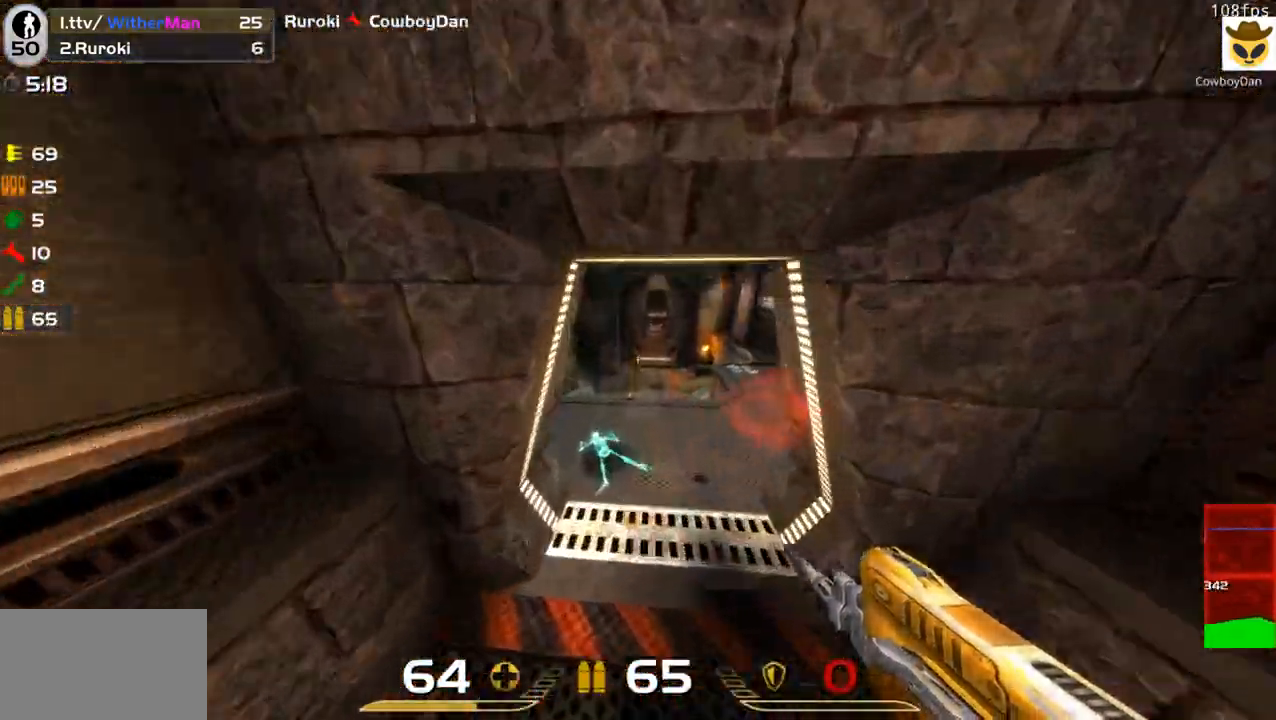
{"keys": ["s"], "mouse": [], "events": []}
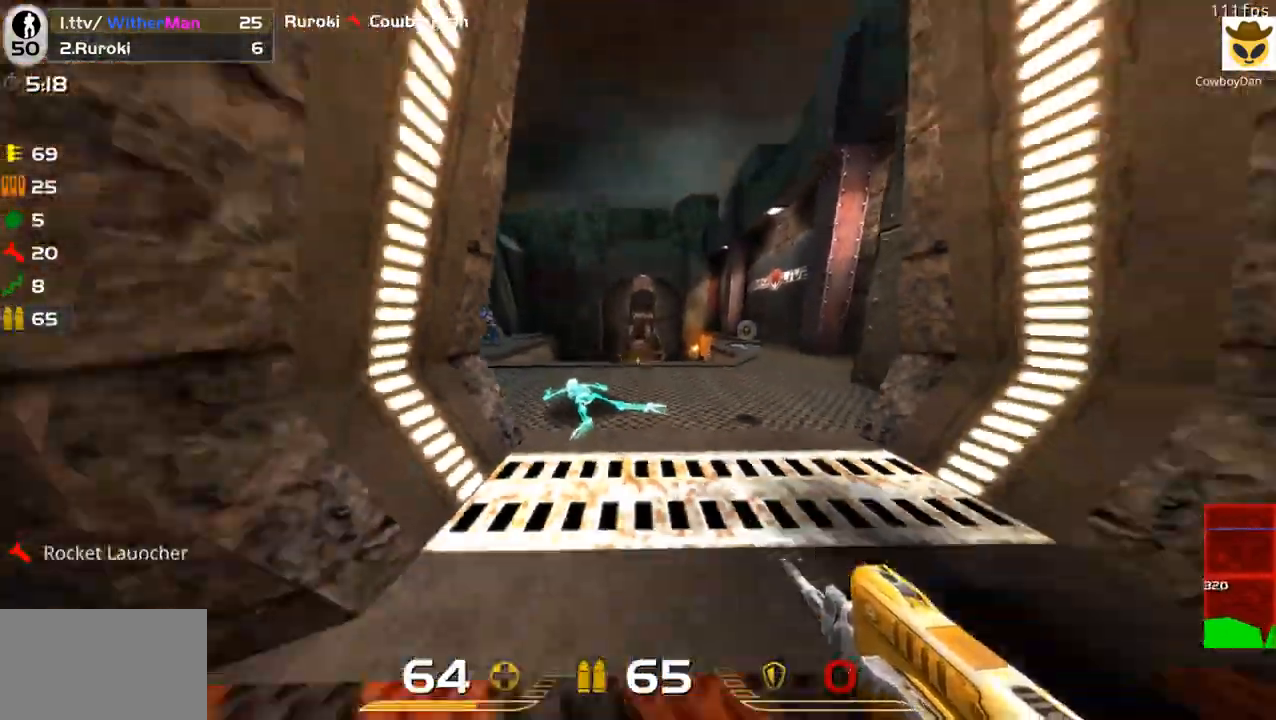
{"keys": ["s"], "mouse": [], "events": []}
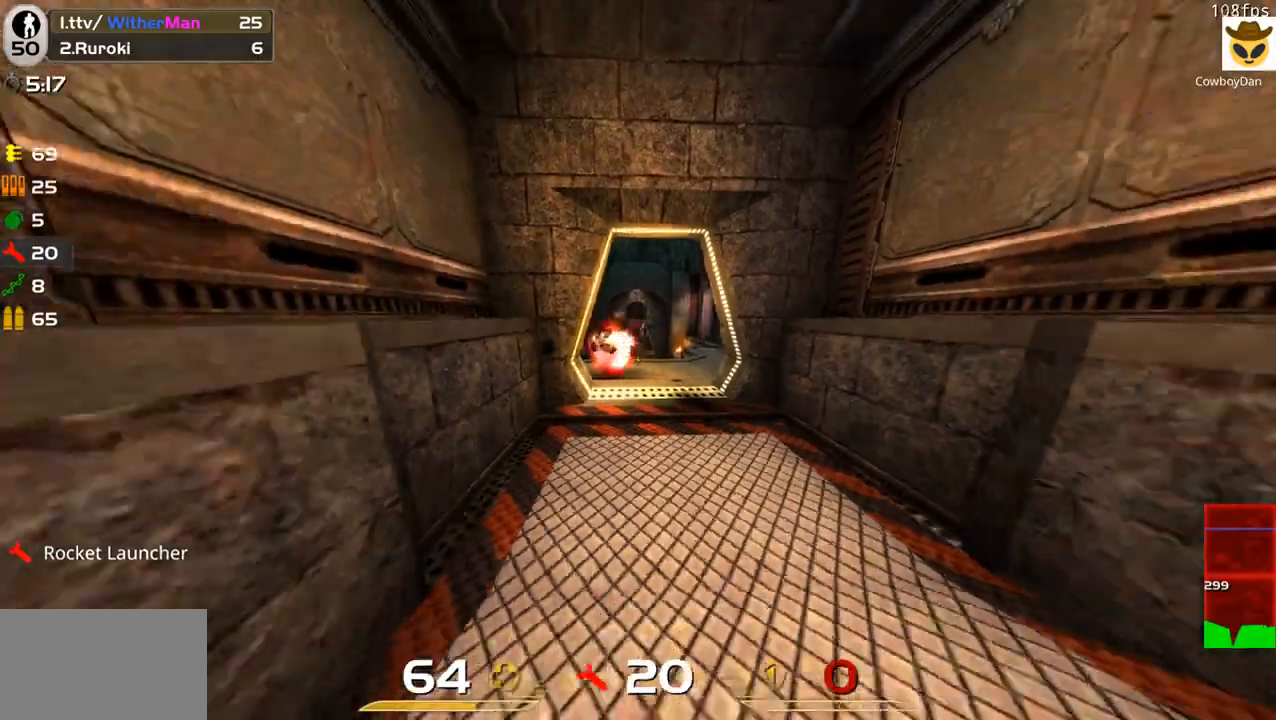
{"keys": ["s"], "mouse": [], "events": [[183, "d", "down"], [183, "mouse_left", "down"], [233, "mouse_left", "up"], [283, "mouse_left", "down"], [317, "mouse_left", "up"], [367, "d", "up"]]}
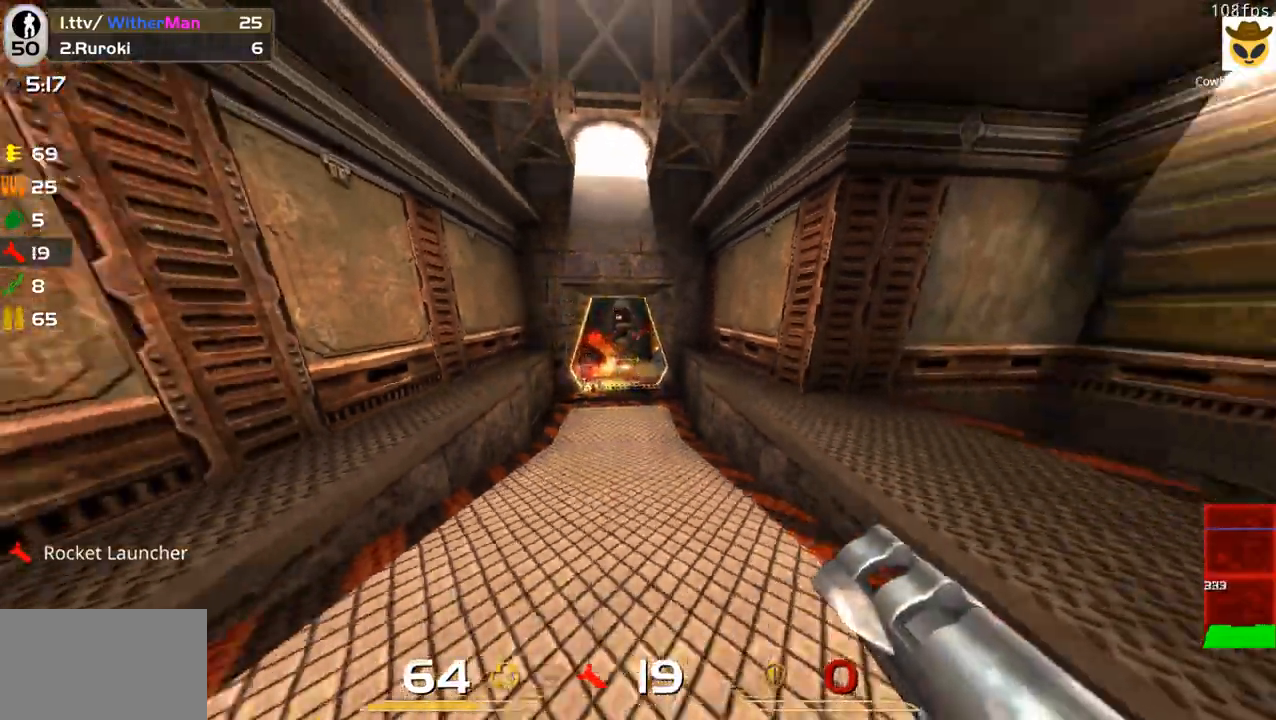
{"keys": ["a"], "mouse": ["left"], "events": [[50, "a", "down"], [150, "a", "up"], [250, "a", "down"], [383, "s", "up"], [433, "mouse_left", "down"]]}
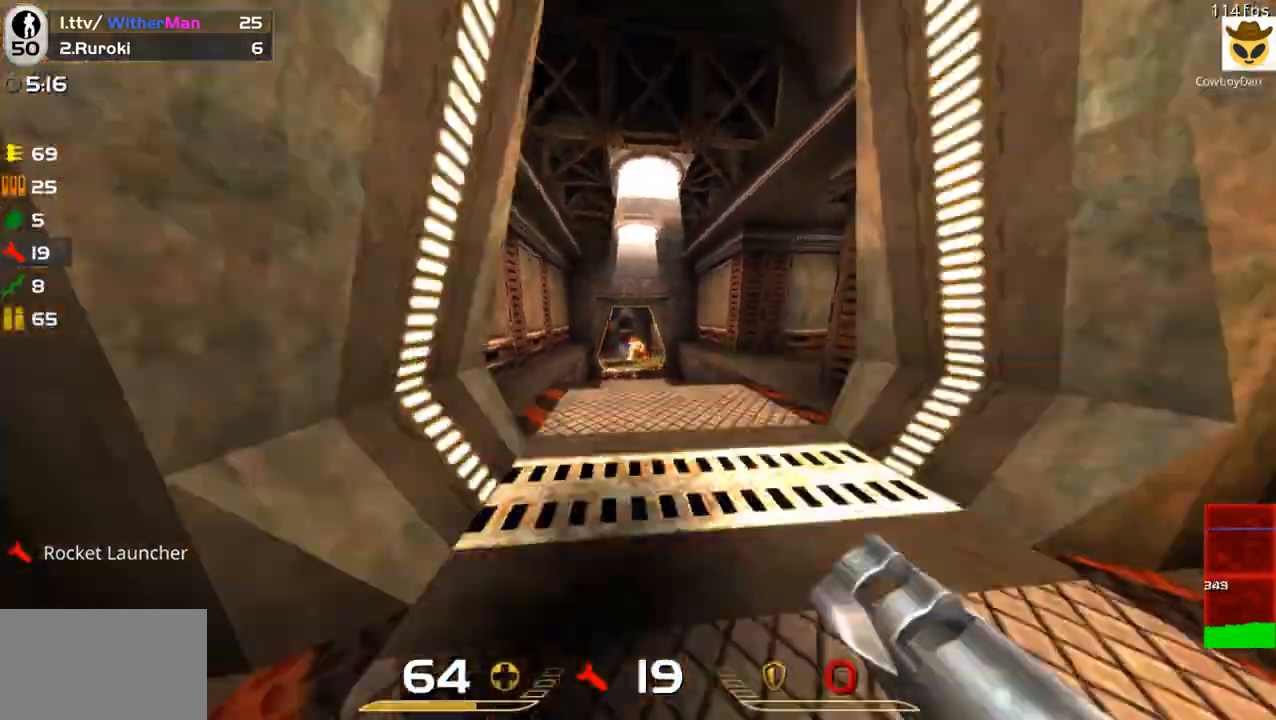
{"keys": ["a", "s"], "mouse": [], "events": [[33, "mouse_left", "up"], [67, "mouse_left", "down"], [117, "s", "down"], [167, "mouse_left", "up"], [400, "a", "up"], [450, "a", "down"]]}
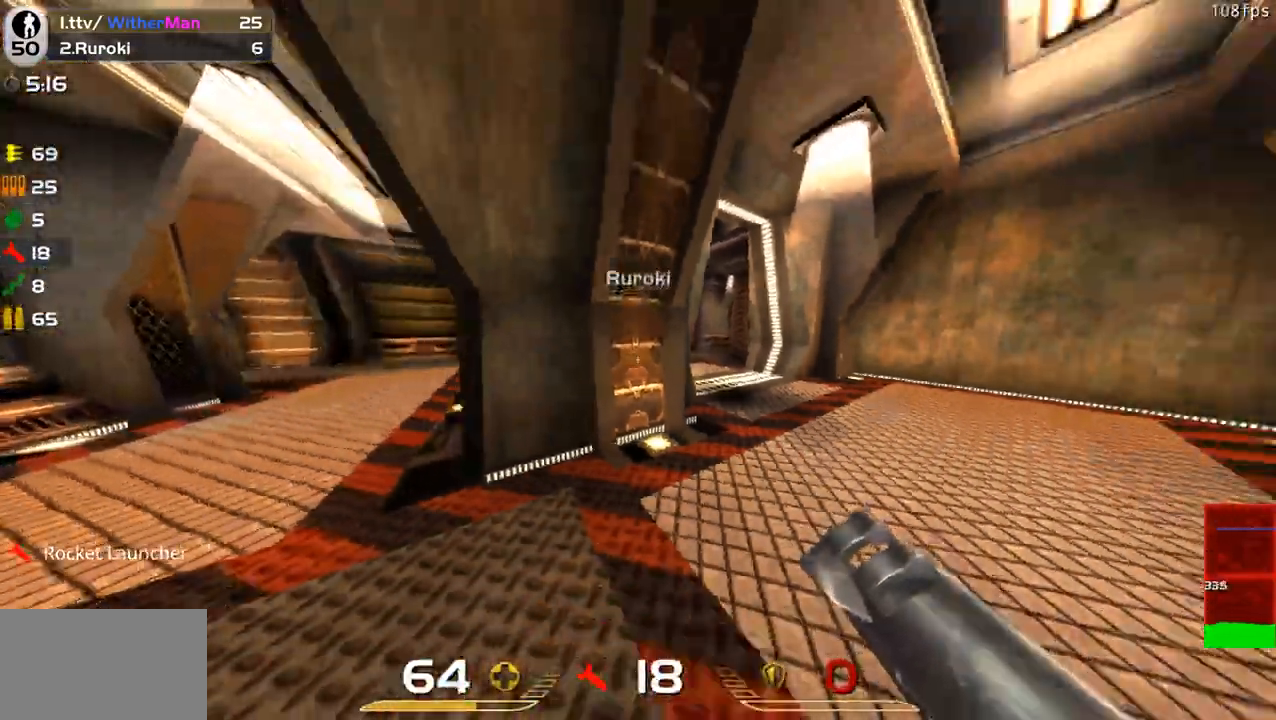
{"keys": ["a", "w"], "mouse": [], "events": [[133, "a", "up"], [183, "d", "down"], [233, "s", "up"], [317, "w", "down"], [467, "a", "down"], [467, "d", "up"]]}
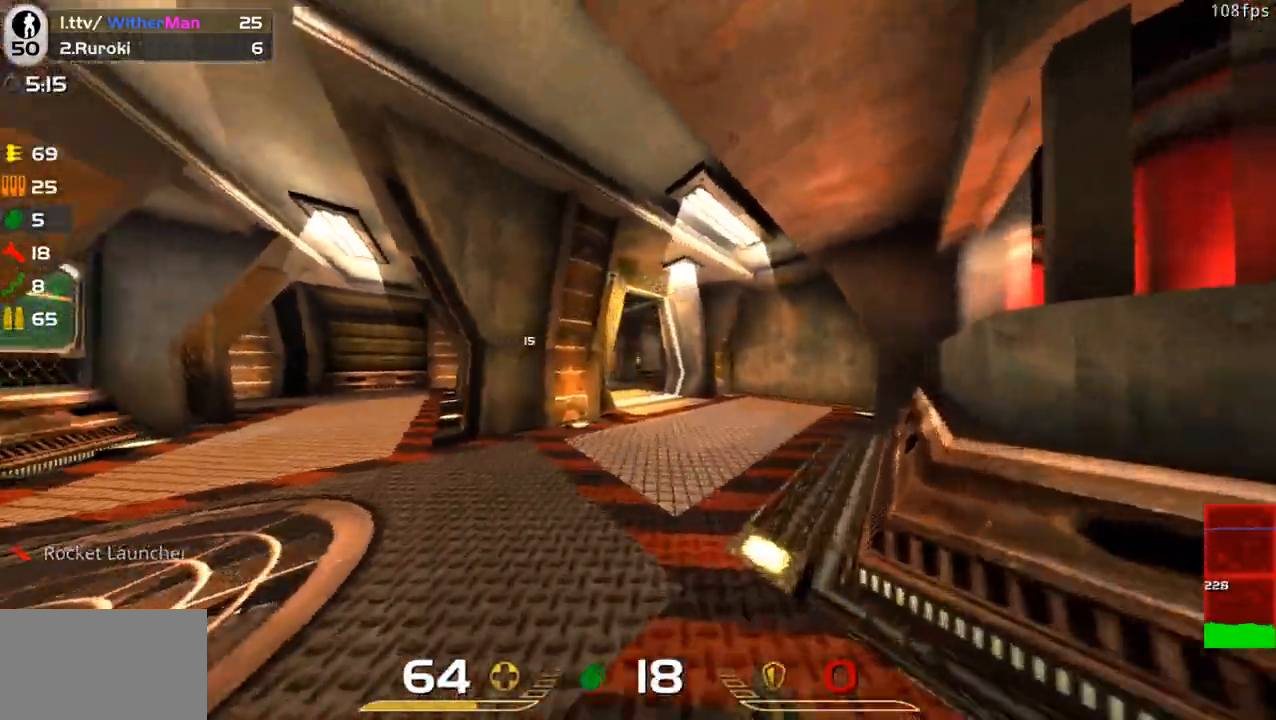
{"keys": ["w"], "mouse": ["left"], "events": [[17, "mouse_left", "down"], [50, "w", "up"], [100, "a", "up"], [100, "mouse_left", "up"], [100, "s", "down"], [150, "mouse_left", "down"], [250, "mouse_left", "up"], [333, "mouse_left", "down"], [333, "s", "up"], [433, "mouse_left", "up"], [433, "w", "down"], [483, "mouse_left", "down"]]}
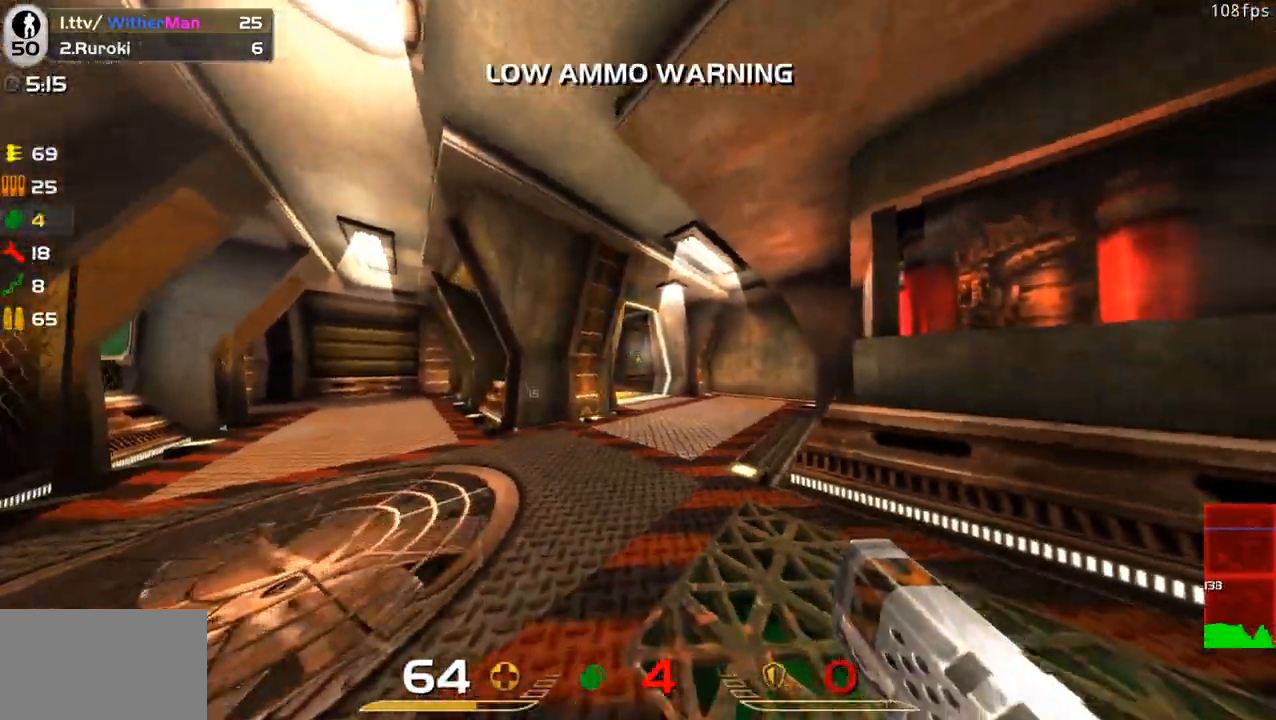
{"keys": ["d", "s"], "mouse": [], "events": [[33, "d", "down"], [117, "mouse_left", "up"], [267, "d", "up"], [350, "a", "down"], [400, "a", "up"], [400, "mouse_left", "down"], [450, "d", "down"], [450, "w", "up"], [500, "mouse_left", "up"], [500, "s", "down"]]}
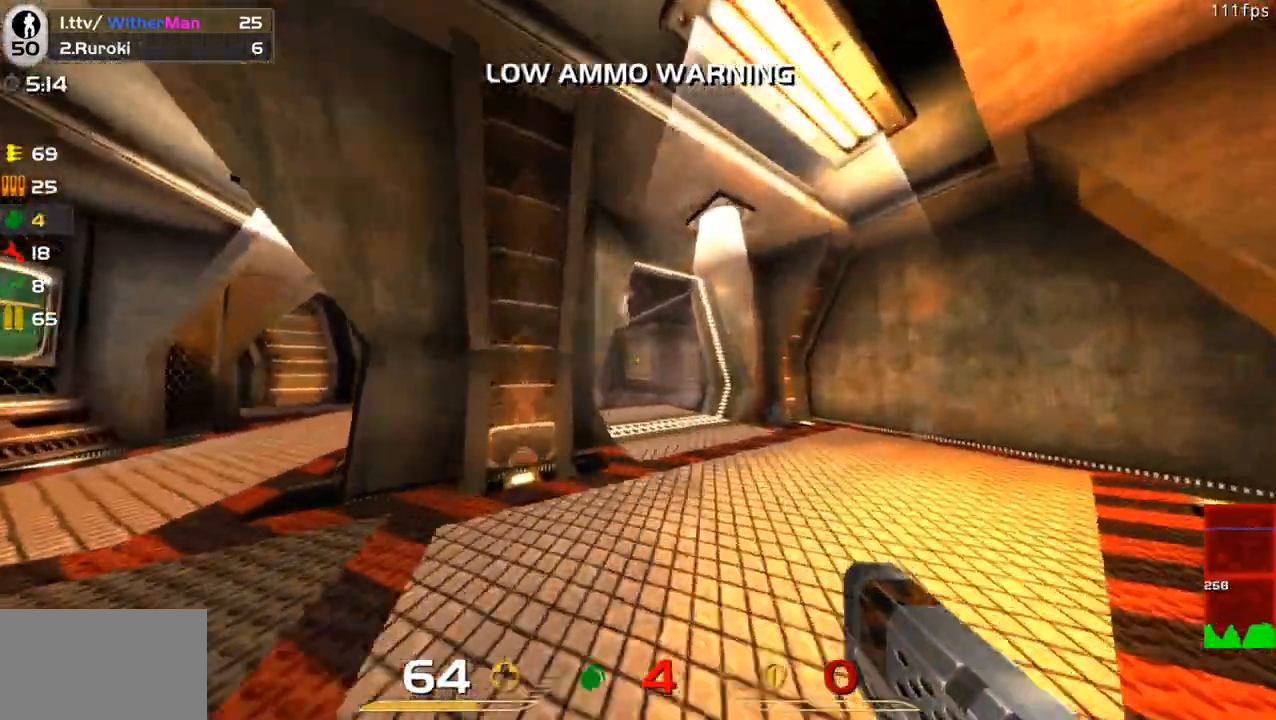
{"keys": ["d", "w"], "mouse": ["left"], "events": [[33, "d", "up"], [83, "a", "down"], [83, "mouse_left", "down"], [183, "mouse_left", "up"], [233, "mouse_left", "down"], [283, "s", "up"], [317, "a", "up"], [317, "d", "down"], [367, "mouse_left", "up"], [417, "mouse_left", "down"], [417, "w", "down"]]}
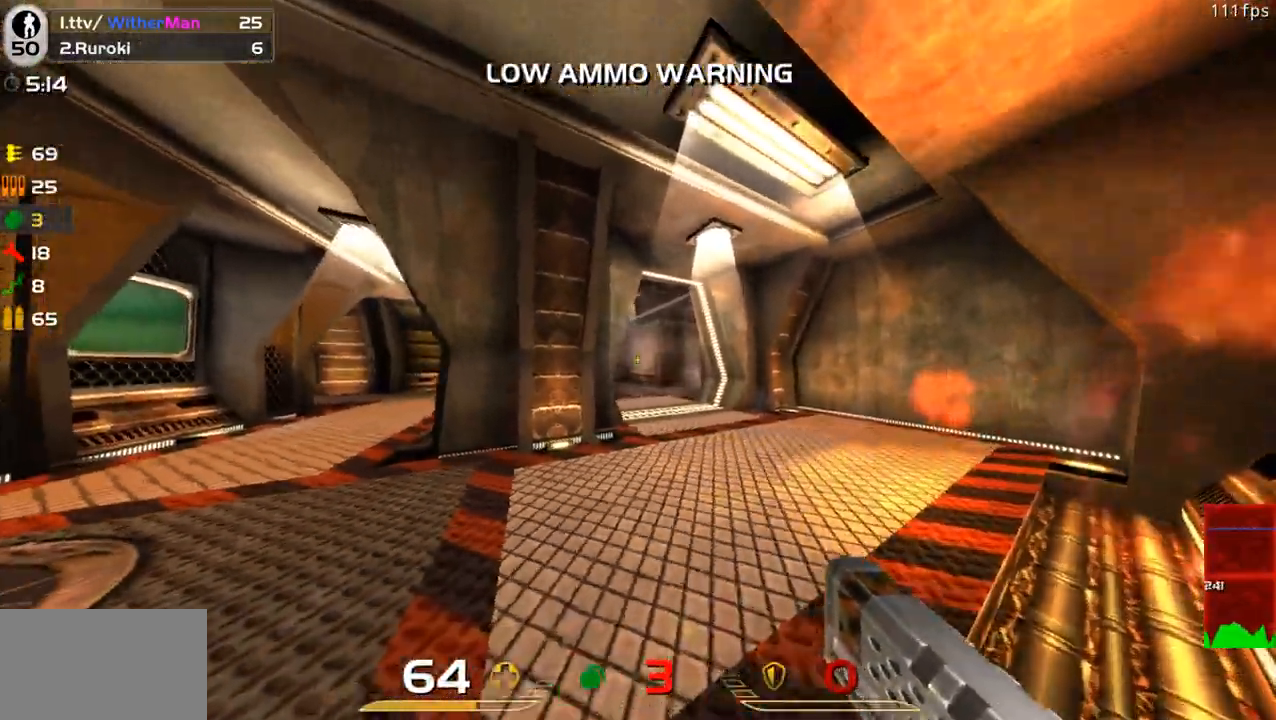
{"keys": ["d", "s"], "mouse": [], "events": [[17, "d", "up"], [50, "mouse_left", "up"], [250, "d", "down"], [333, "a", "down"], [333, "w", "up"], [433, "a", "up"], [433, "d", "up"], [433, "mouse_left", "down"], [483, "d", "down"], [483, "mouse_left", "up"], [483, "s", "down"]]}
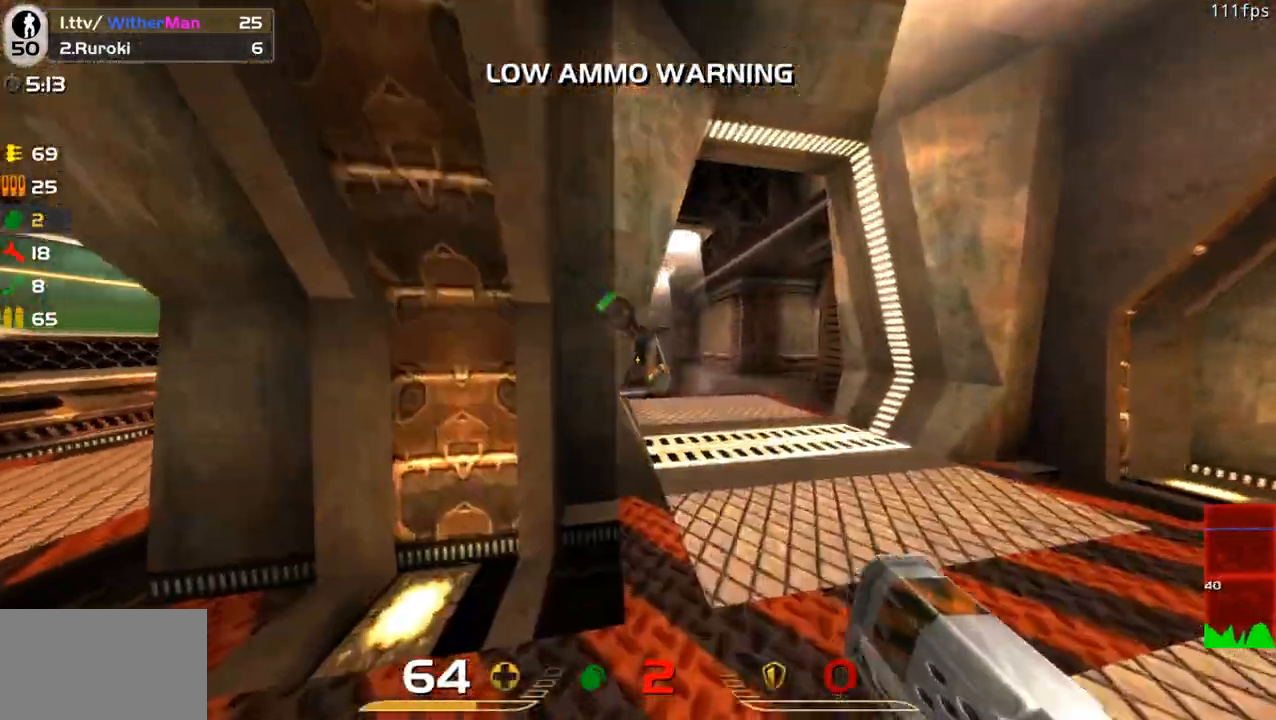
{"keys": ["w"], "mouse": [], "events": [[117, "mouse_left", "down"], [167, "s", "up"], [217, "d", "up"], [217, "mouse_left", "up"], [267, "w", "down"], [300, "mouse_left", "down"], [450, "mouse_left", "up"]]}
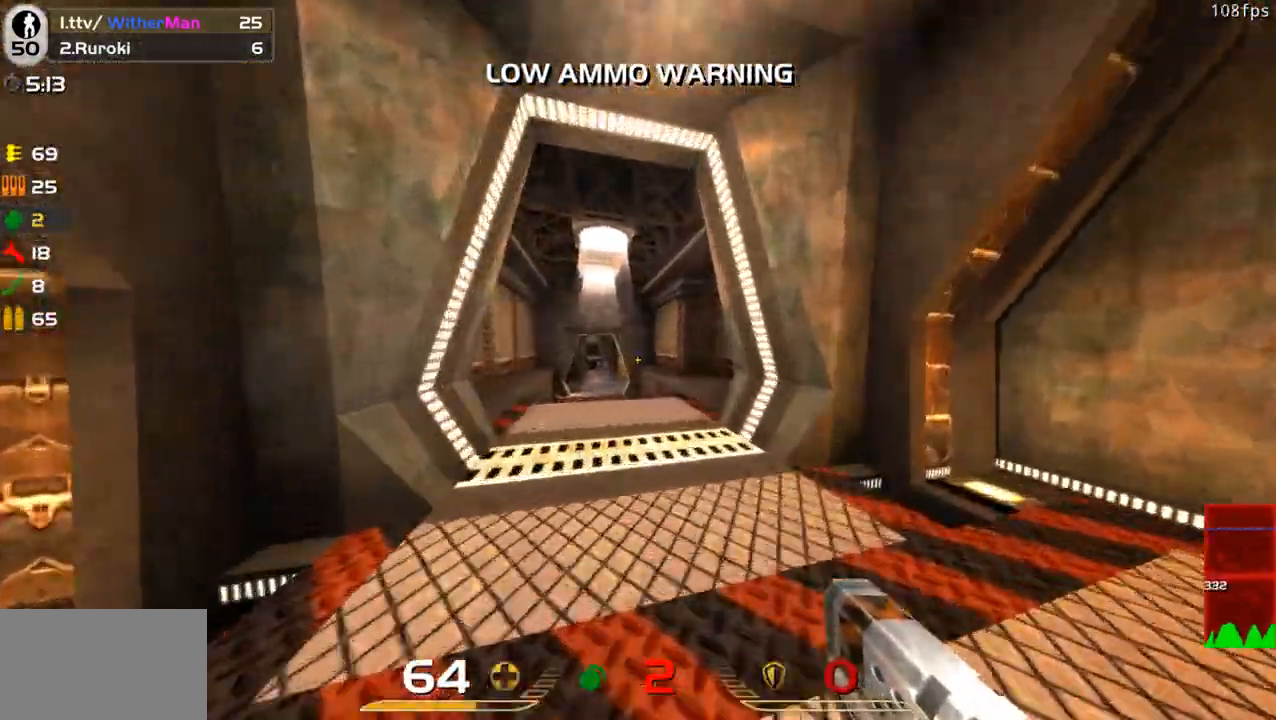
{"keys": ["s"], "mouse": ["left"], "events": [[33, "a", "down"], [83, "a", "up"], [133, "mouse_left", "down"], [217, "mouse_left", "up"], [283, "mouse_left", "down"], [283, "w", "up"], [317, "s", "down"], [367, "mouse_left", "up"], [417, "mouse_left", "down"]]}
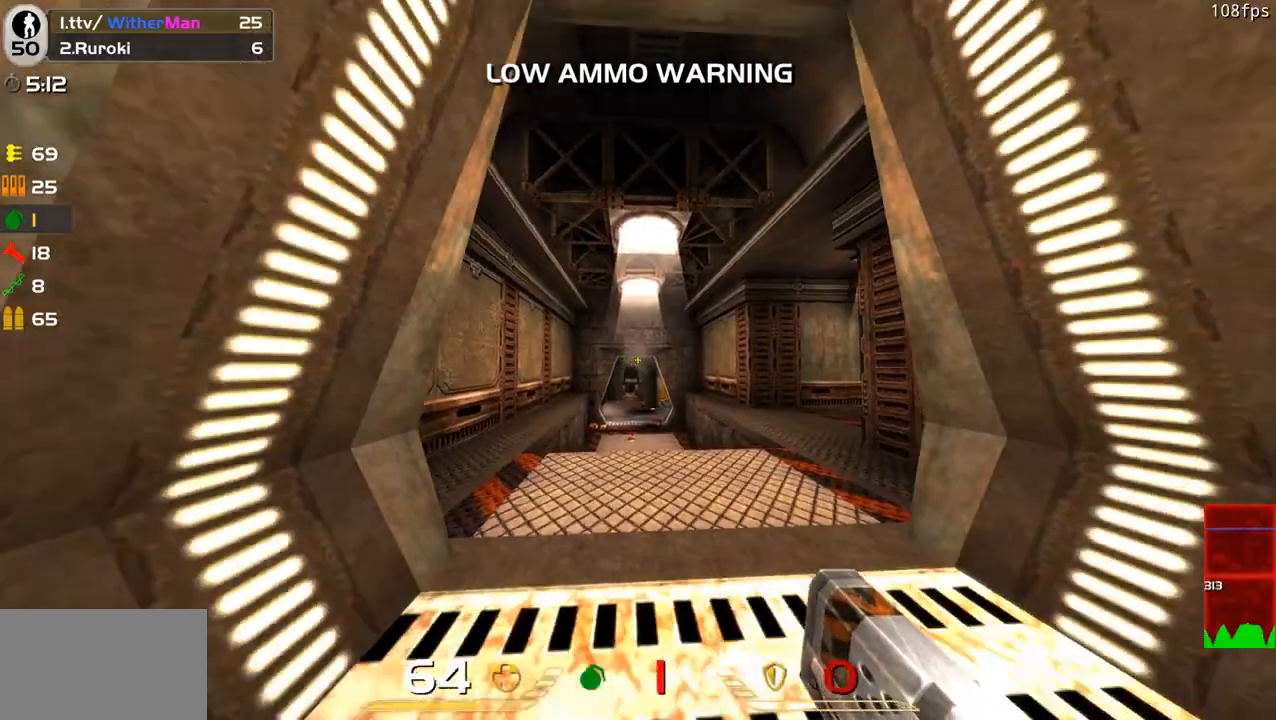
{"keys": ["a"], "mouse": ["left"], "events": [[17, "a", "down"], [50, "mouse_left", "up"], [100, "mouse_left", "down"], [150, "s", "up"], [200, "a", "up"], [200, "d", "down"], [200, "mouse_left", "up"], [250, "mouse_left", "down"], [300, "w", "down"], [317, "mouse_left", "up"], [333, "d", "up"], [433, "a", "down"], [433, "mouse_left", "down"], [483, "w", "up"]]}
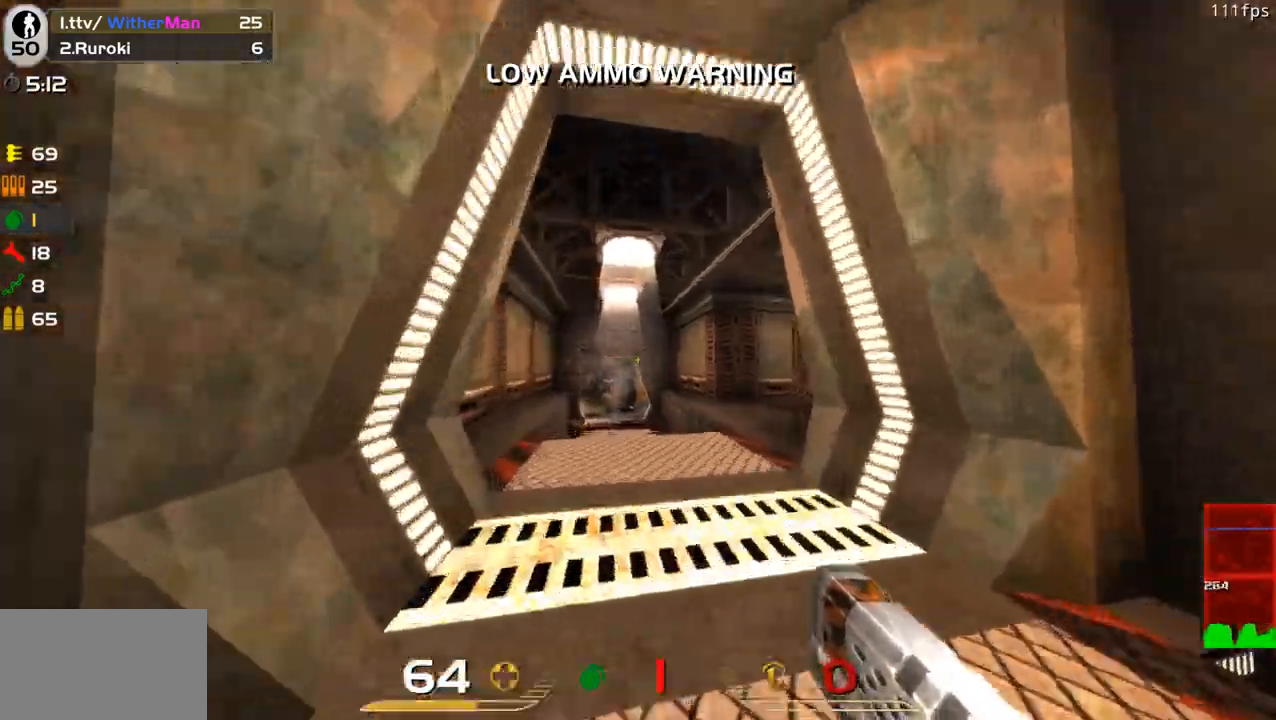
{"keys": ["a", "w"], "mouse": [], "events": [[17, "mouse_left", "up"], [67, "a", "up"], [67, "mouse_left", "down"], [67, "s", "down"], [167, "a", "down"], [167, "mouse_left", "up"], [217, "mouse_left", "down"], [300, "mouse_left", "up"], [300, "s", "up"], [400, "w", "down"]]}
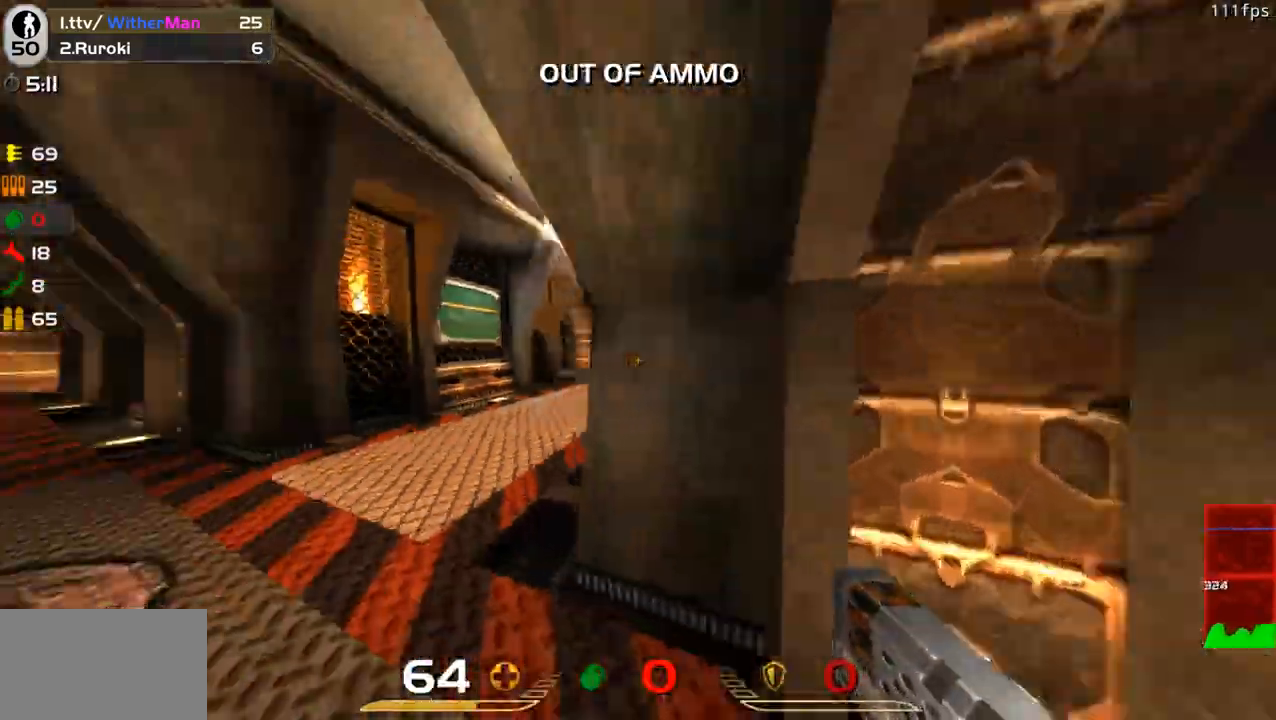
{"keys": ["d"], "mouse": []}
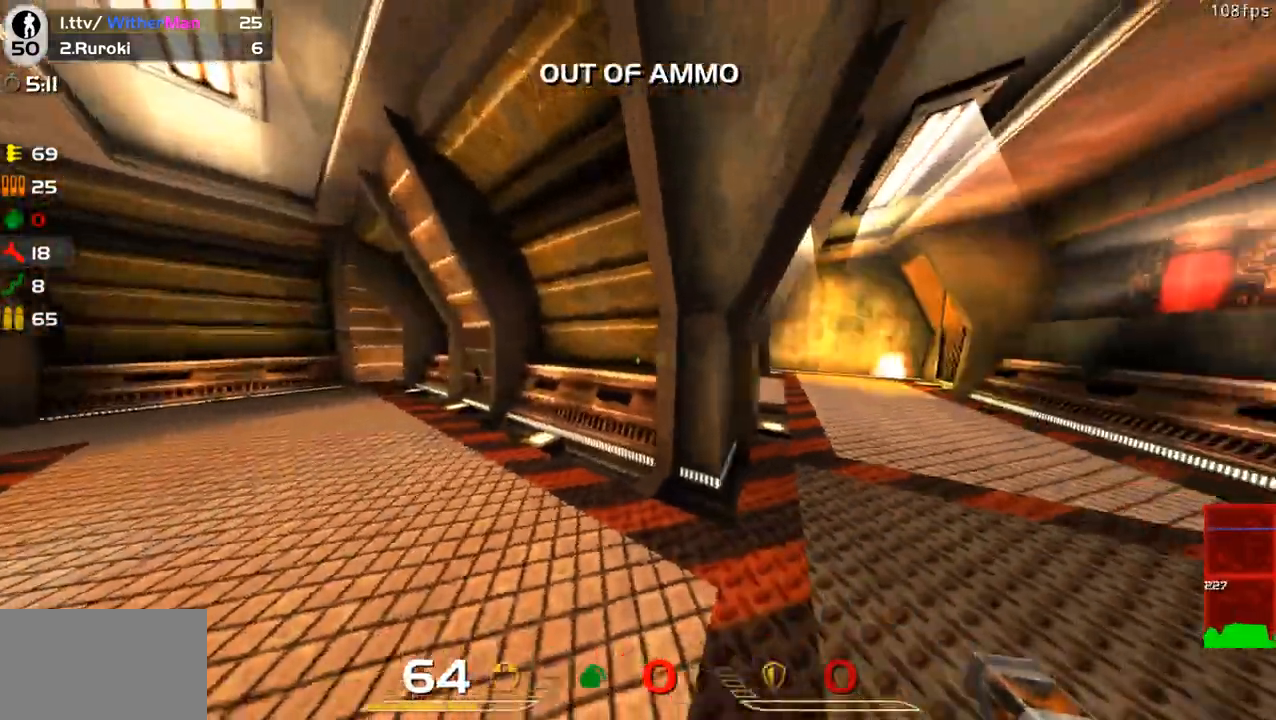
{"keys": ["d", "w"], "mouse": [], "events": [[17, "a", "down"], [50, "d", "up"], [250, "d", "down"], [283, "a", "up"], [433, "w", "down"]]}
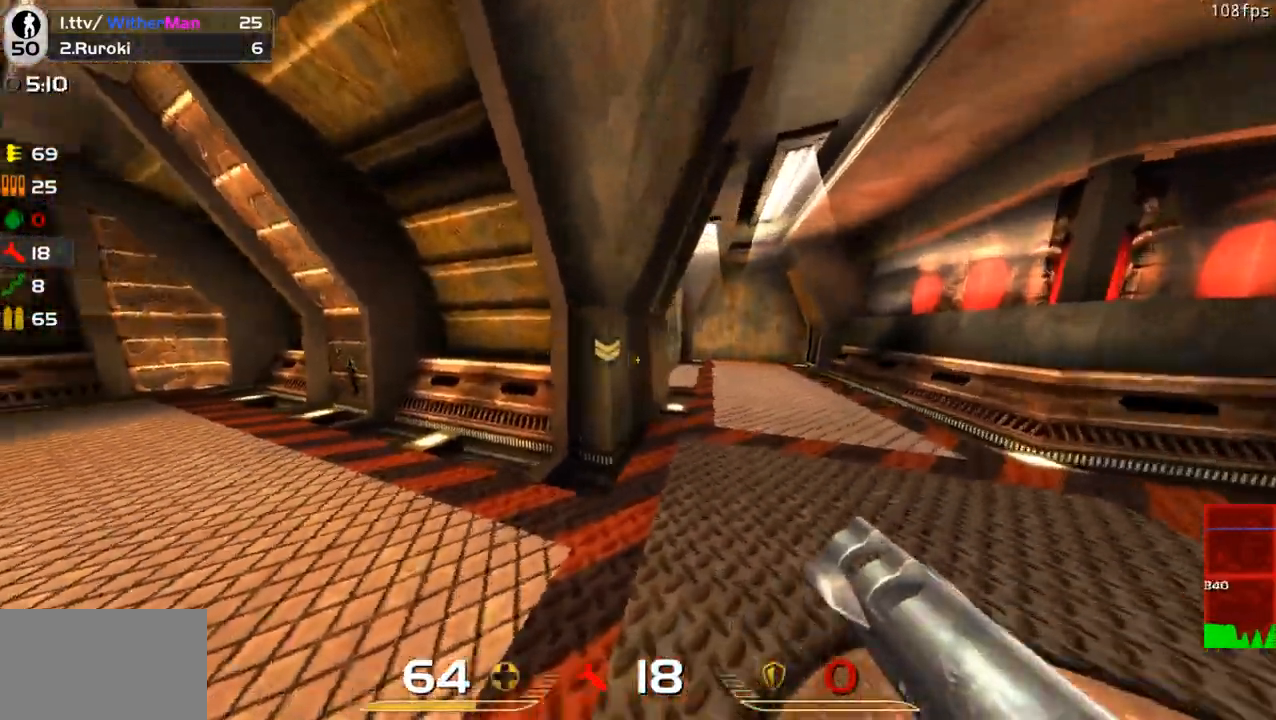
{"keys": ["d", "w"], "mouse": [], "events": [[267, "d", "up"], [300, "d", "down"]]}
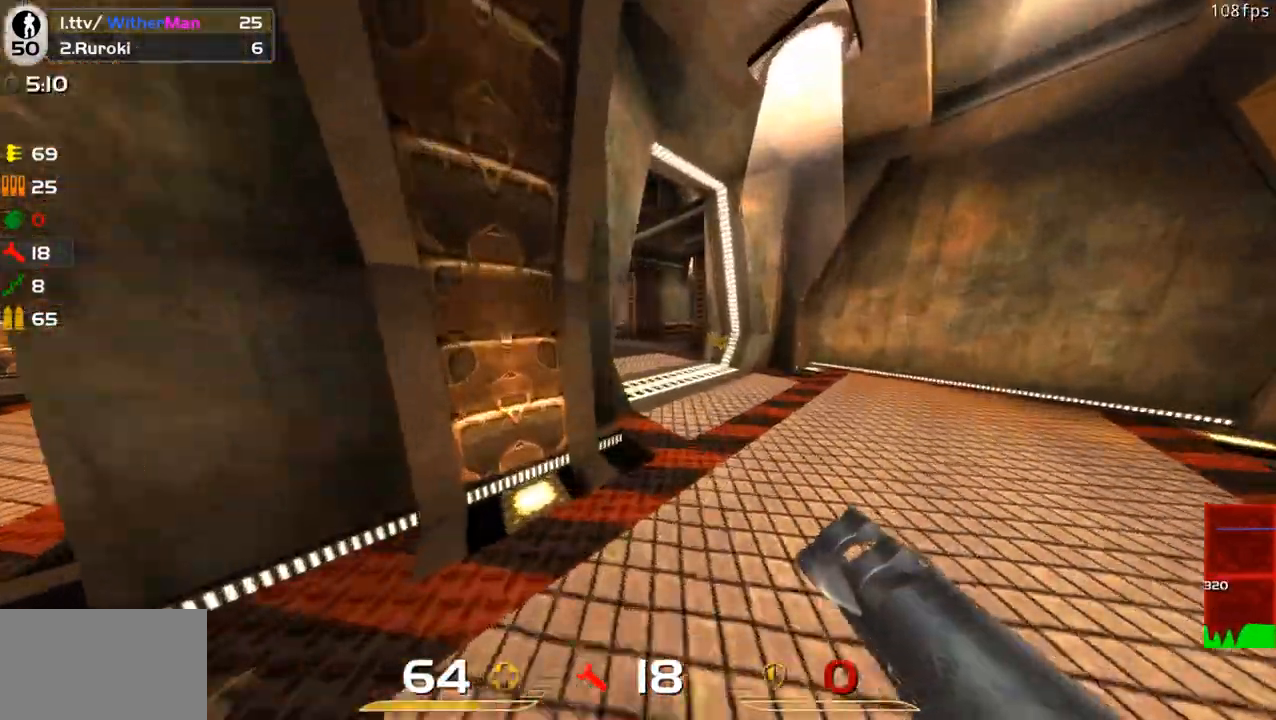
{"keys": ["a", "space", "w"], "mouse": [], "events": [[50, "d", "up"], [367, "a", "down"], [467, "space", "down"]]}
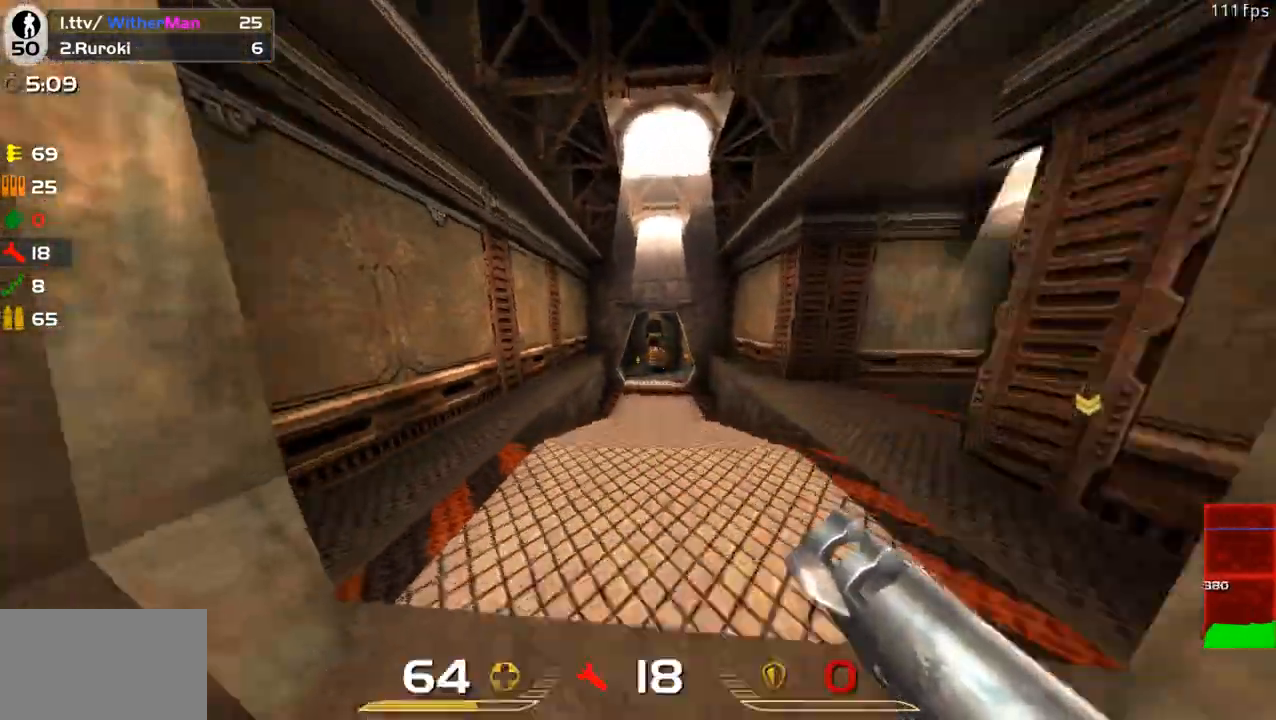
{"keys": ["d", "w"], "mouse": [], "events": [[100, "space", "up"], [433, "a", "up"], [433, "d", "down"]]}
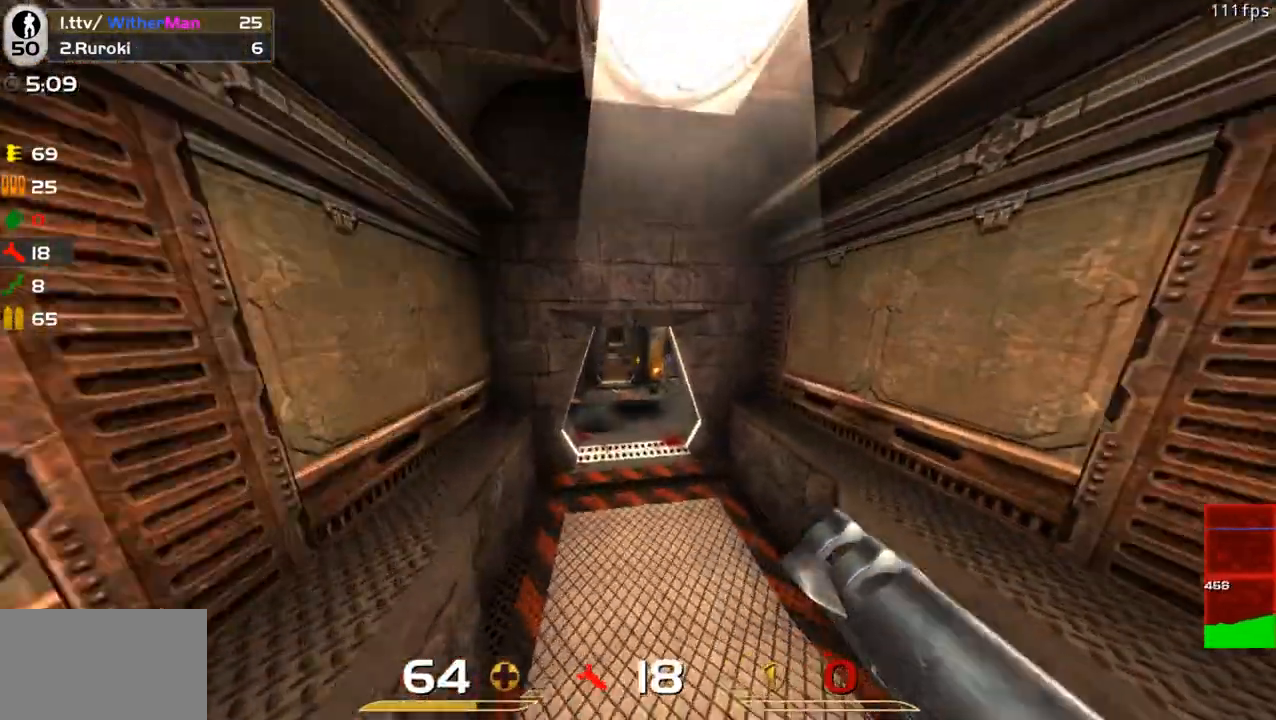
{"keys": ["d", "space", "w"], "mouse": [], "events": [[300, "space", "down"]]}
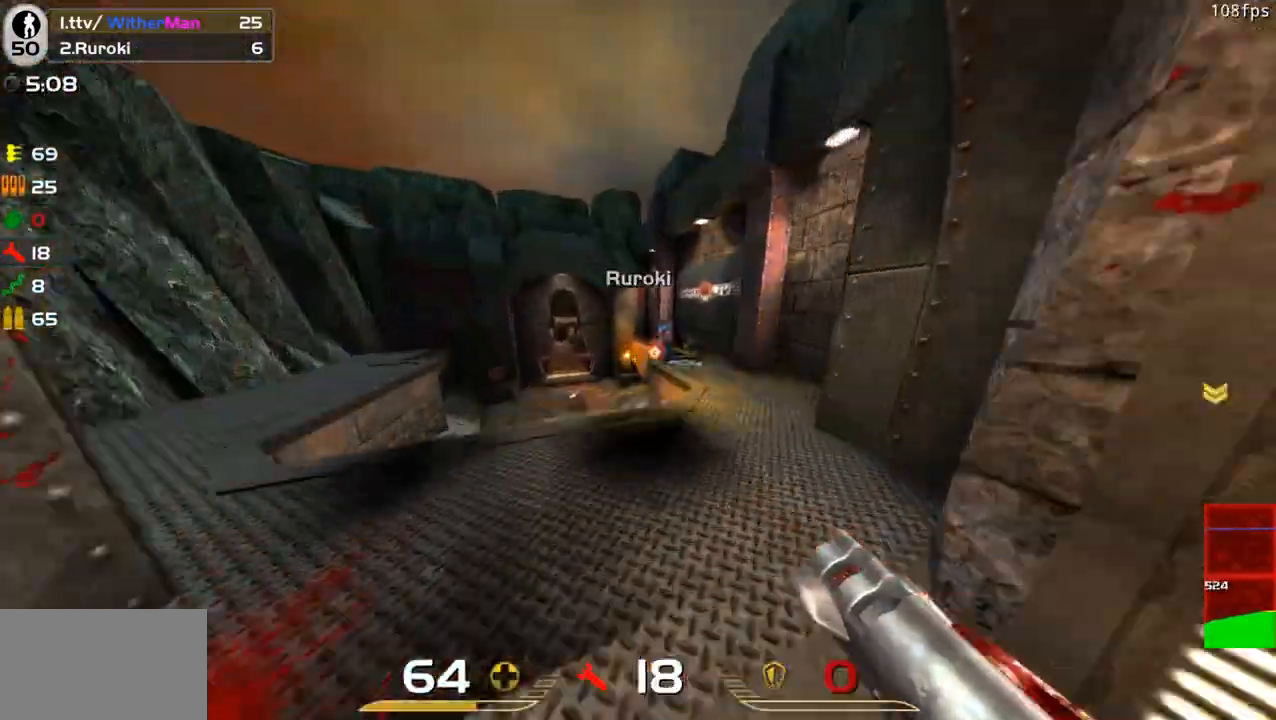
{"keys": ["a", "w"], "mouse": [], "events": [[33, "space", "up"], [83, "a", "down"], [133, "d", "up"], [133, "mouse_left", "down"], [233, "mouse_left", "up"]]}
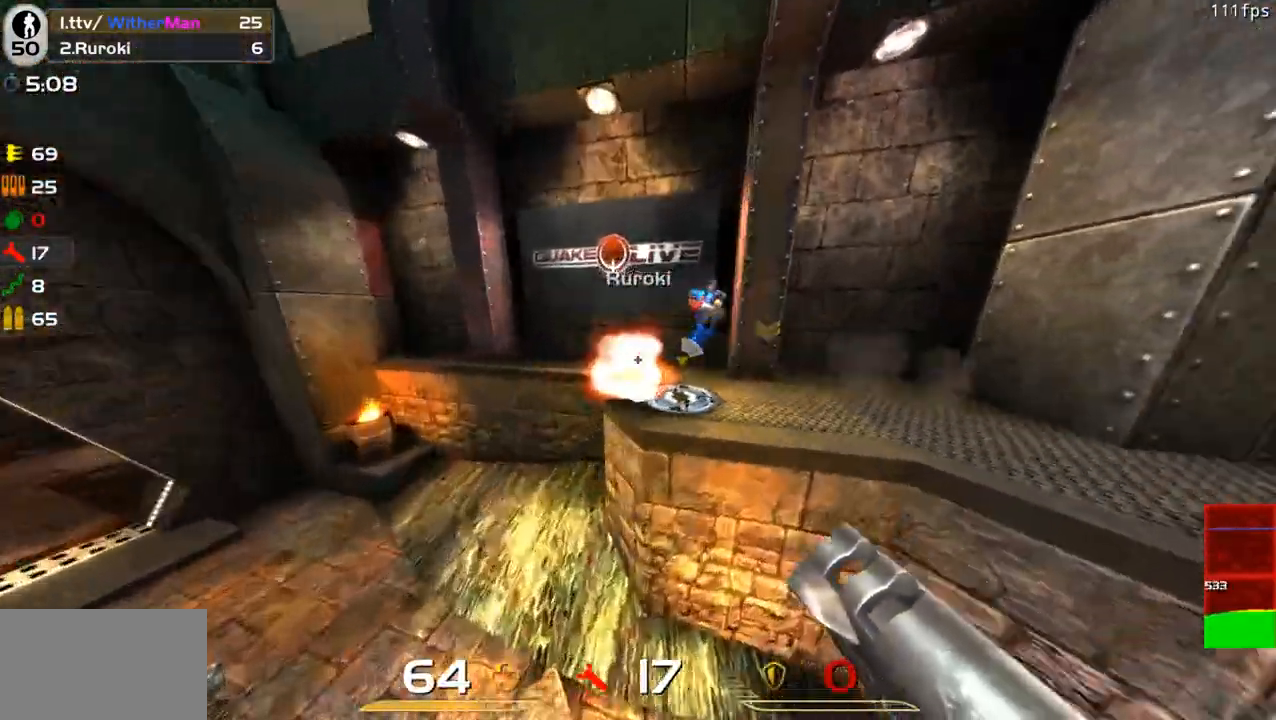
{"keys": ["d", "w"], "mouse": ["left"], "events": [[17, "w", "up"], [200, "w", "down"], [250, "a", "up"], [333, "d", "down"], [433, "mouse_left", "down"]]}
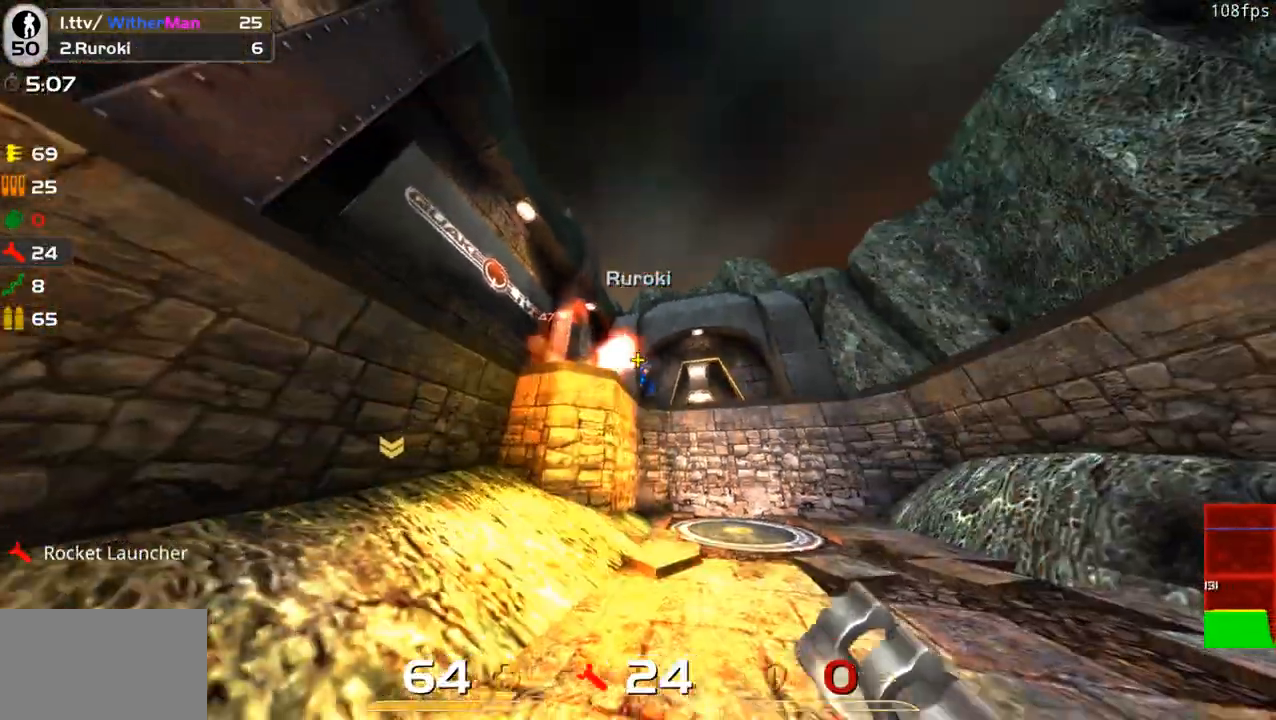
{"keys": ["w"], "mouse": [], "events": [[67, "mouse_left", "up"], [267, "d", "up"], [350, "d", "down"], [450, "d", "up"]]}
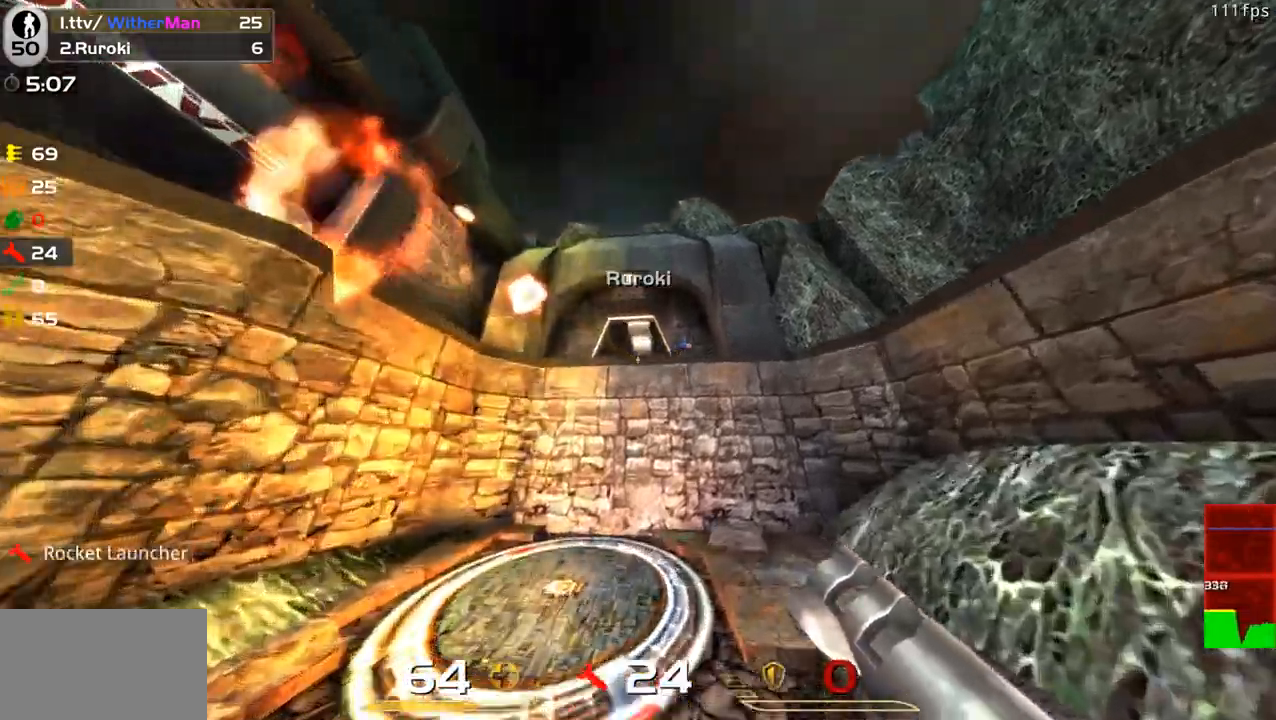
{"keys": ["a", "d"], "mouse": [], "events": [[83, "a", "down"], [233, "a", "up"], [317, "a", "down"], [367, "a", "up"], [367, "d", "down"], [417, "a", "down"], [467, "w", "up"]]}
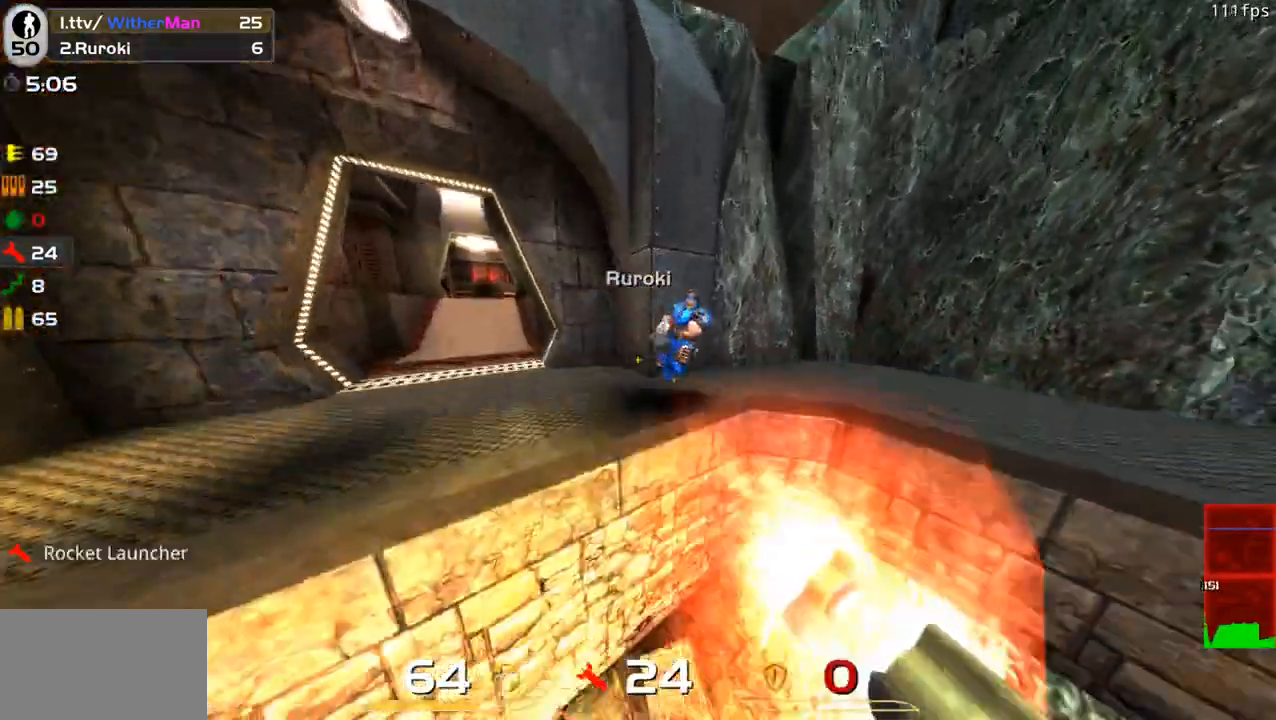
{"keys": ["d", "w"], "mouse": [], "events": [[17, "a", "up"], [17, "mouse_left", "down"], [50, "s", "down"], [100, "mouse_left", "up"], [150, "s", "up"], [217, "w", "down"]]}